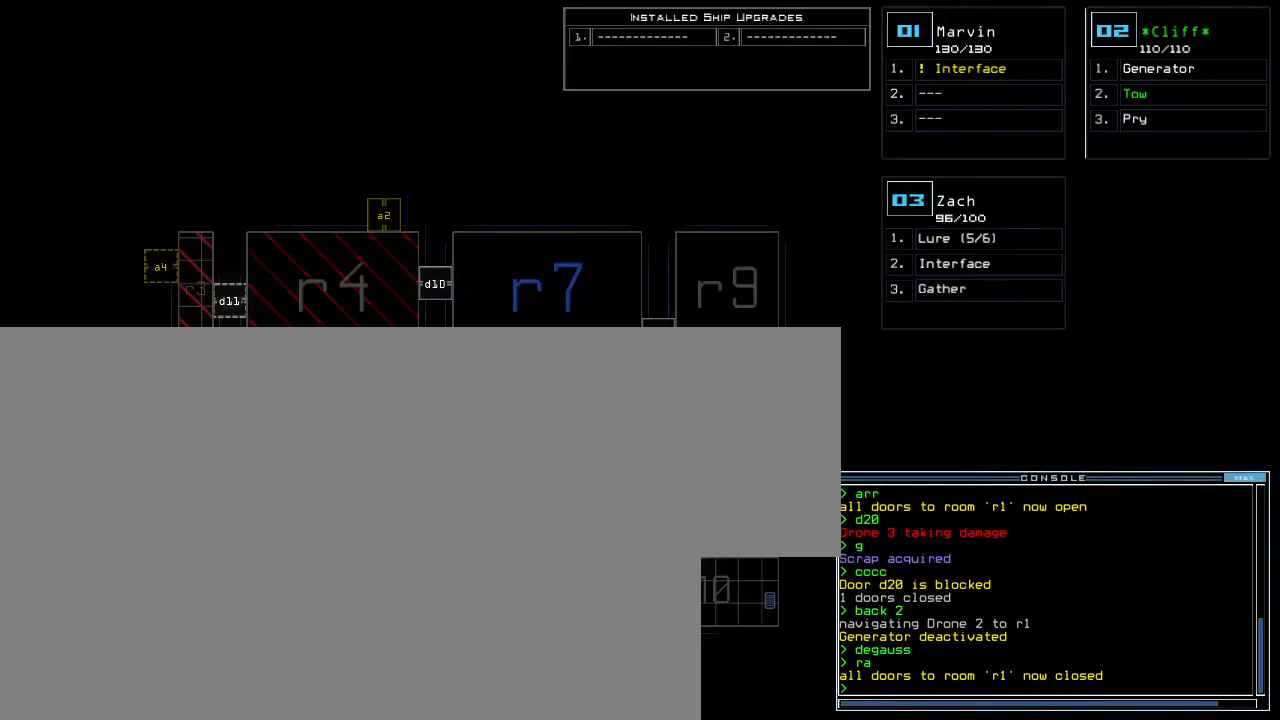
Gameplay with keyboard; each line is a JSON object with the keys held at the frame after it. "events" lists presses ("down") and releases ("up") of "0", "1", "2", "3", "4", "5", "6", "7", "8", "9", "backspace", "equals", "escape", "f4", "minus" and "tilde" between this image and that frame as [ms after this image, input, new state], when the widget could be followed in between. No other keys are recorded. Mouse input is not recorded.
{"keys": [], "events": [[167, "2", "down"], [250, "2", "up"]]}
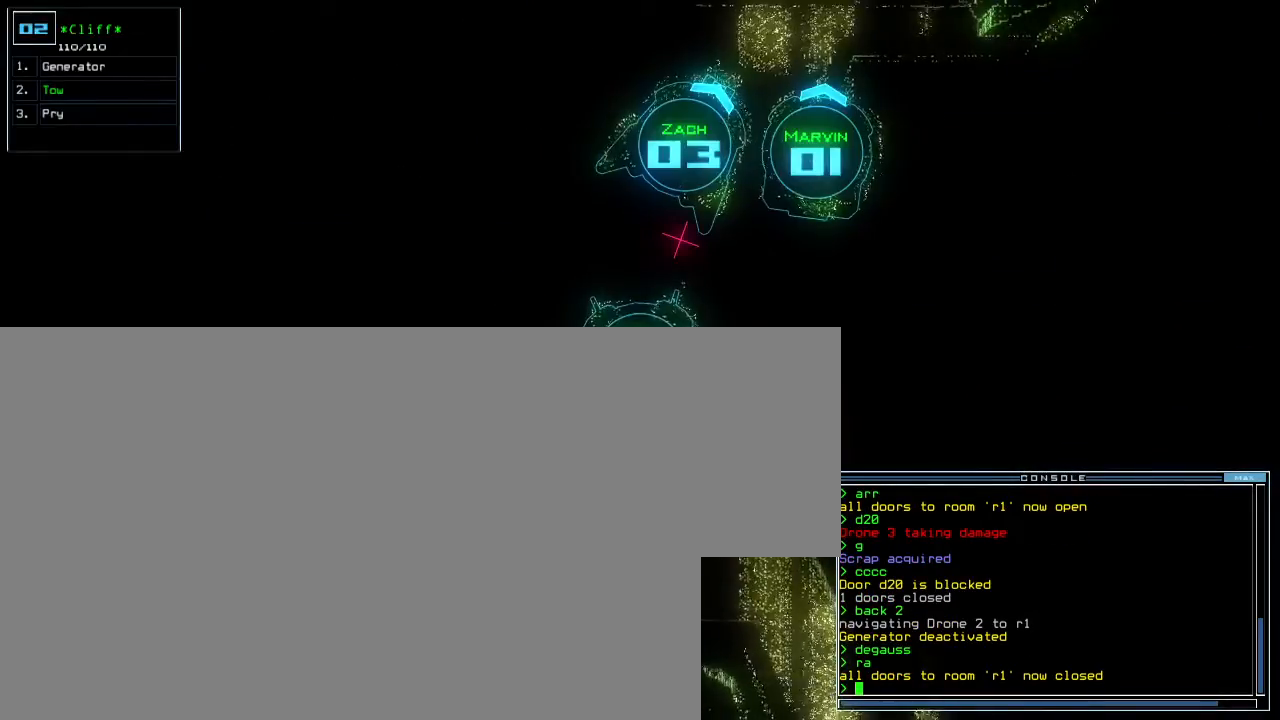
{"keys": [], "events": []}
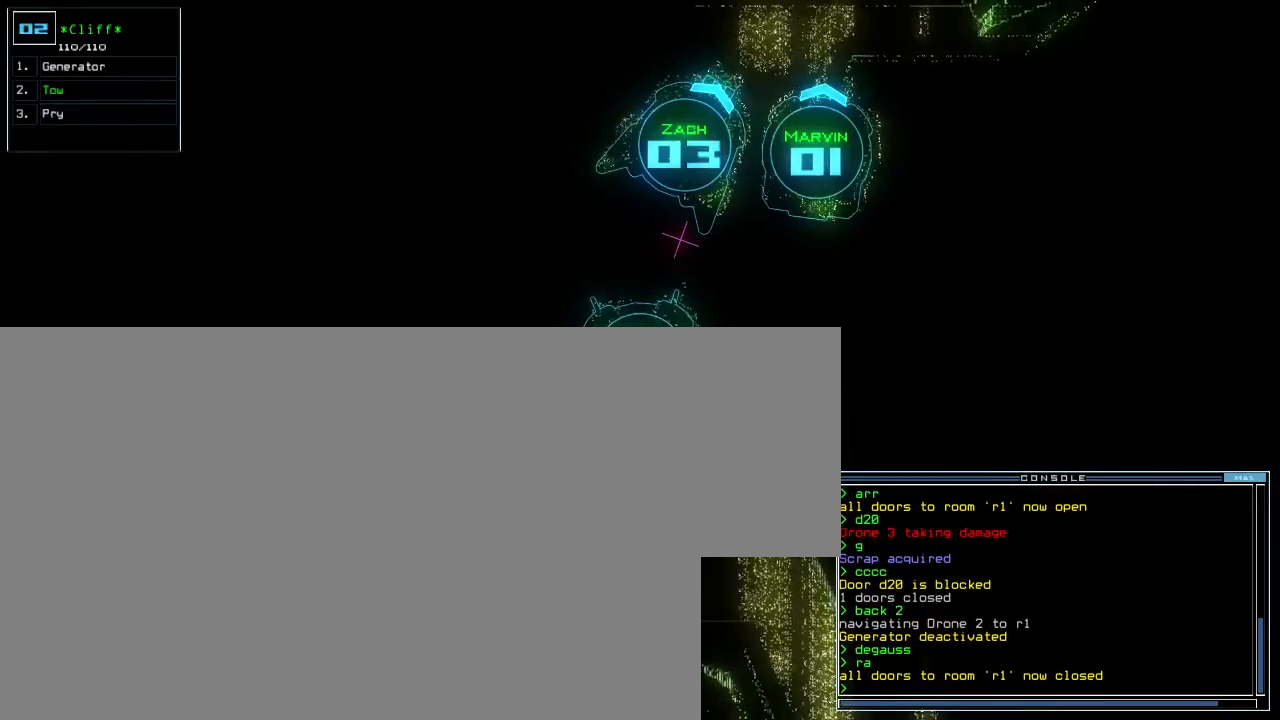
{"keys": [], "events": []}
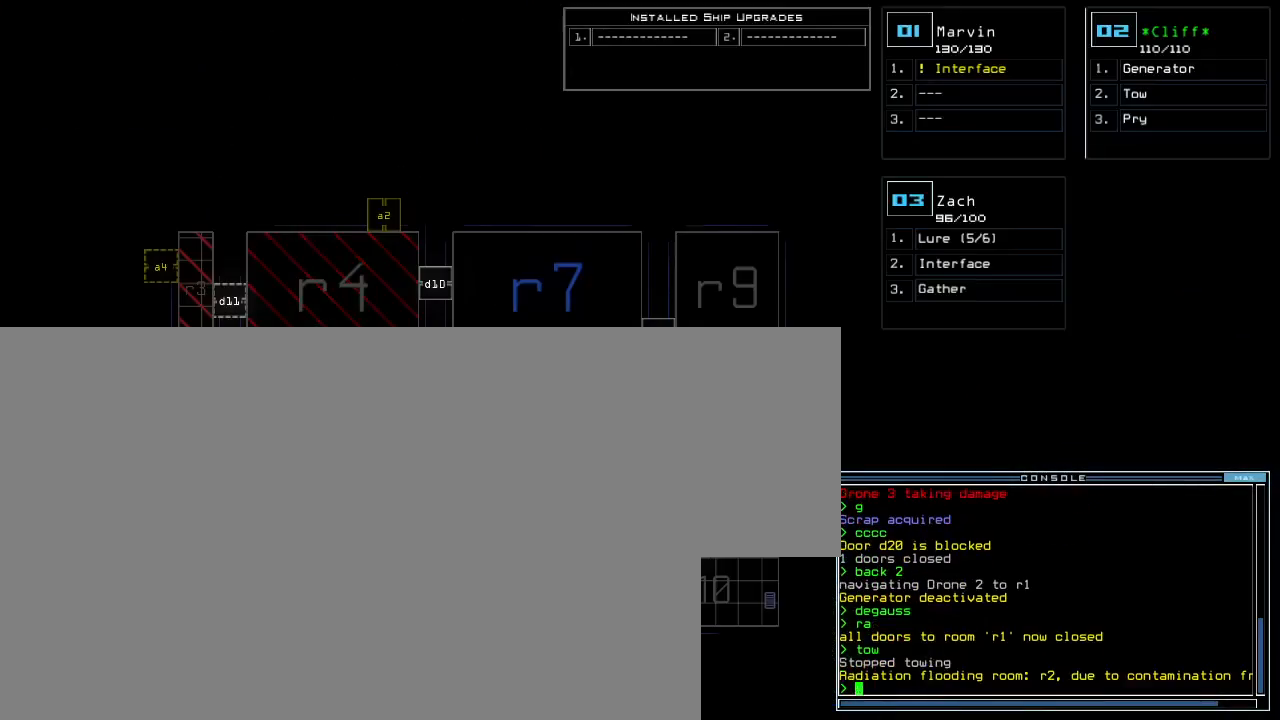
{"keys": [], "events": []}
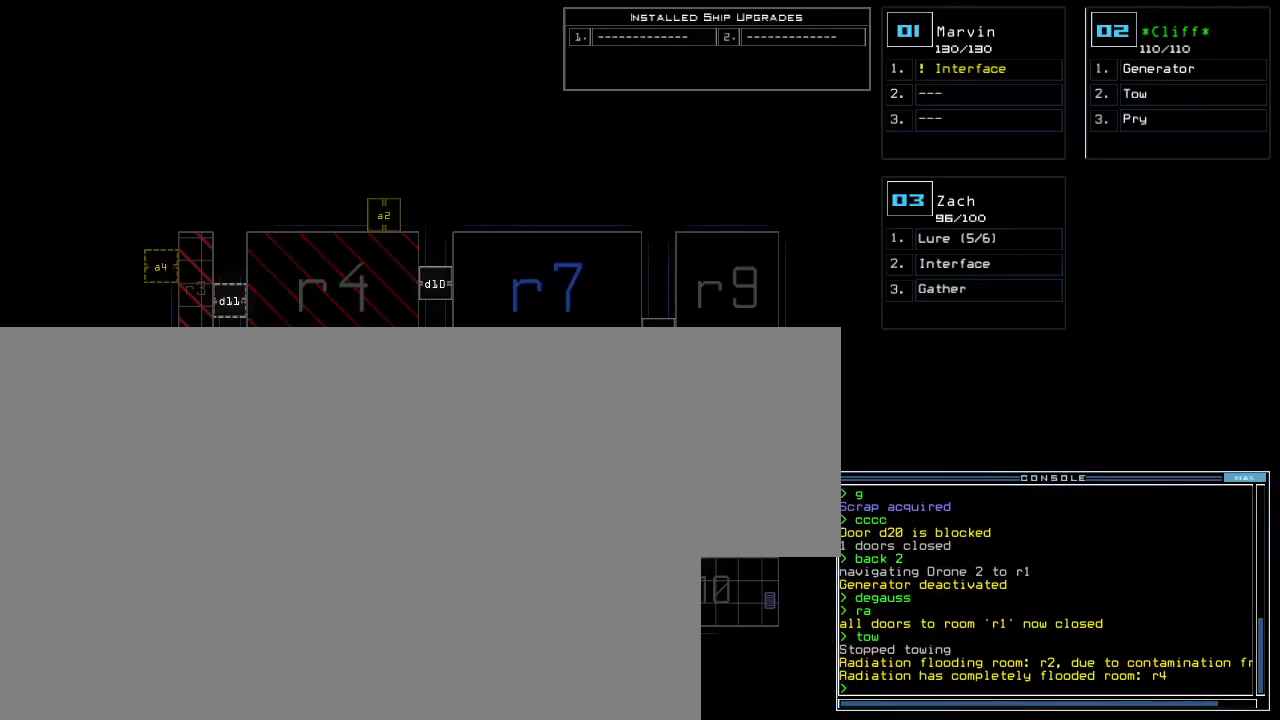
{"keys": [], "events": []}
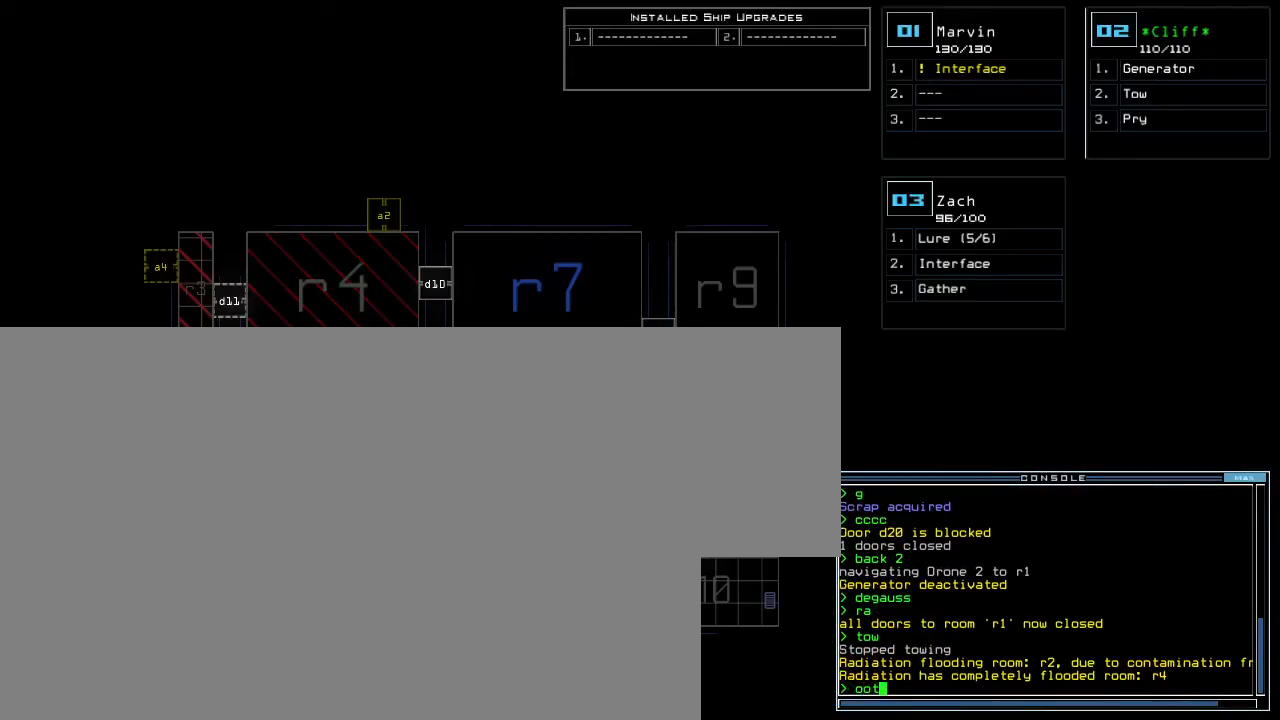
{"keys": [], "events": []}
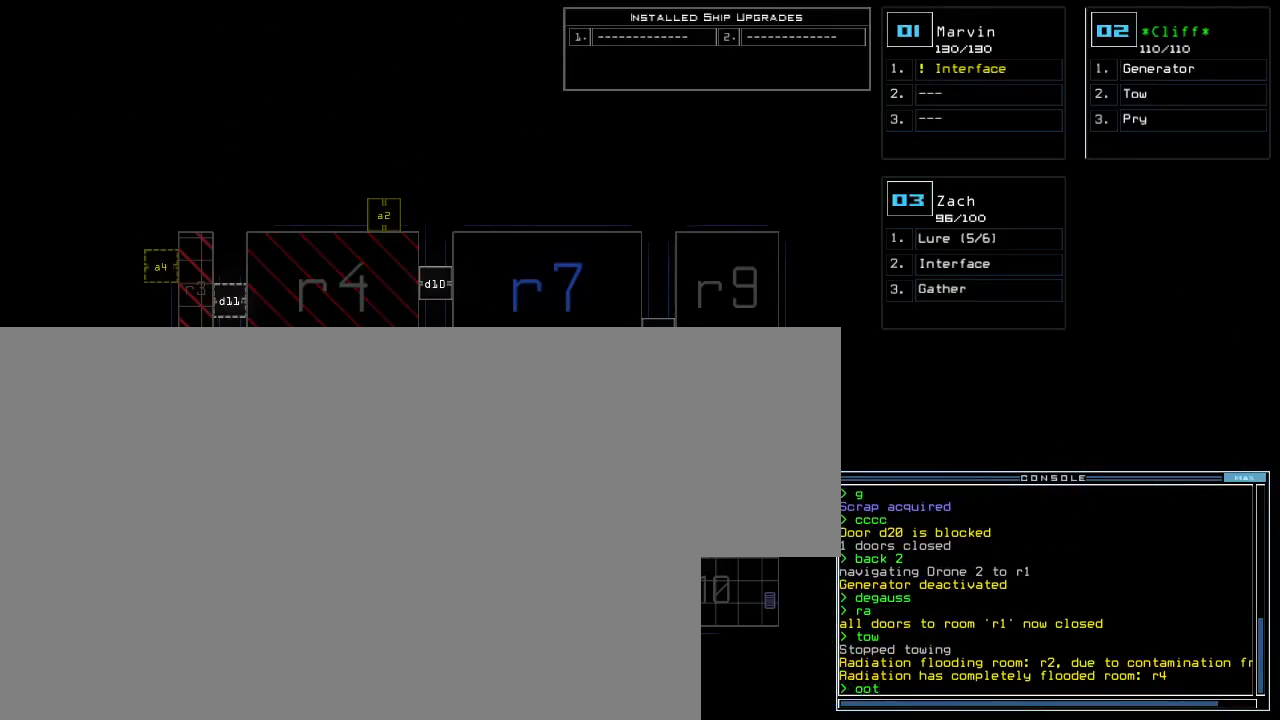
{"keys": [], "events": []}
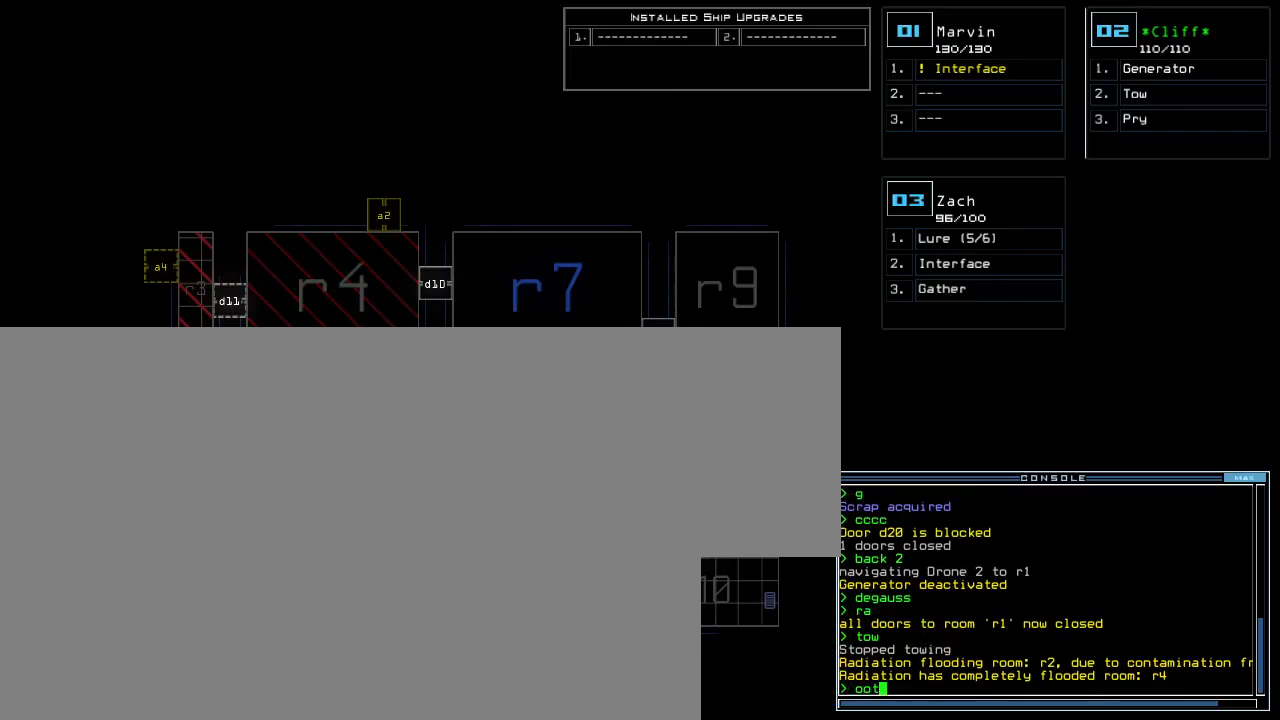
{"keys": [], "events": [[250, "escape", "down"], [350, "escape", "up"]]}